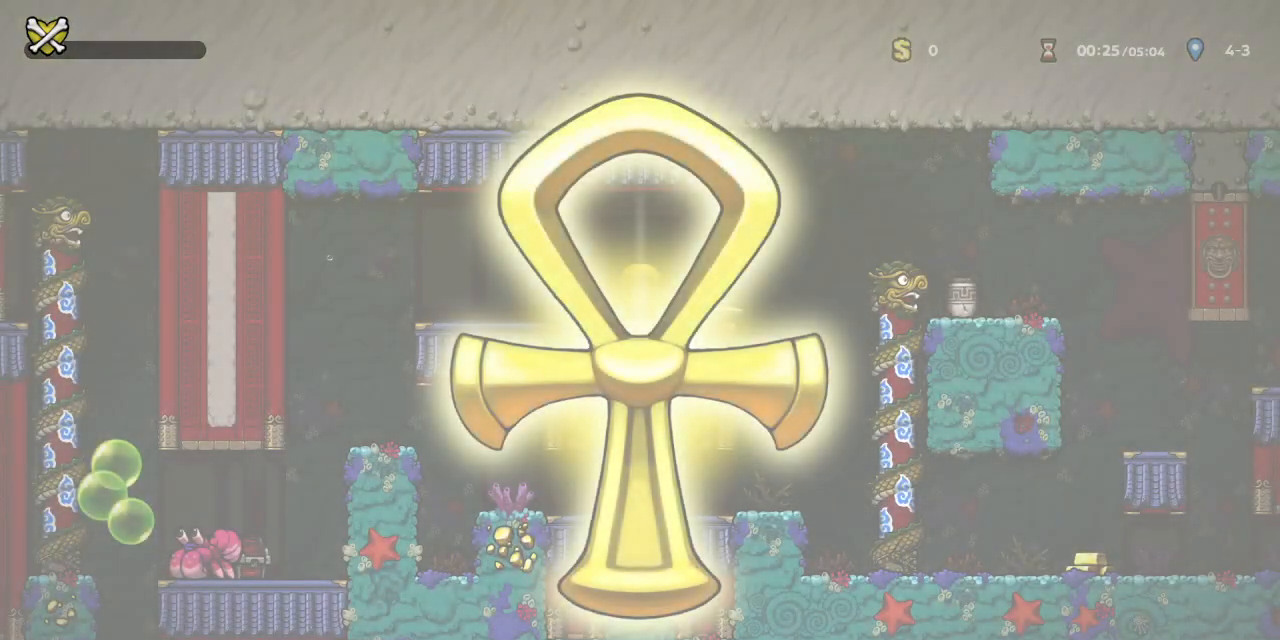
Gameplay with a controller (PlayStation layout); each line is a JSON object with the inputs held at the frame after it. "events" lists button and stick changes between this image and that frame as [ms after this image, input, new state], when the widget could be followed in between. Not read: L2 R2 right_stick.
{"buttons": ["DPAD_RIGHT"], "left_stick": "center", "events": [[267, "DPAD_RIGHT", "down"]]}
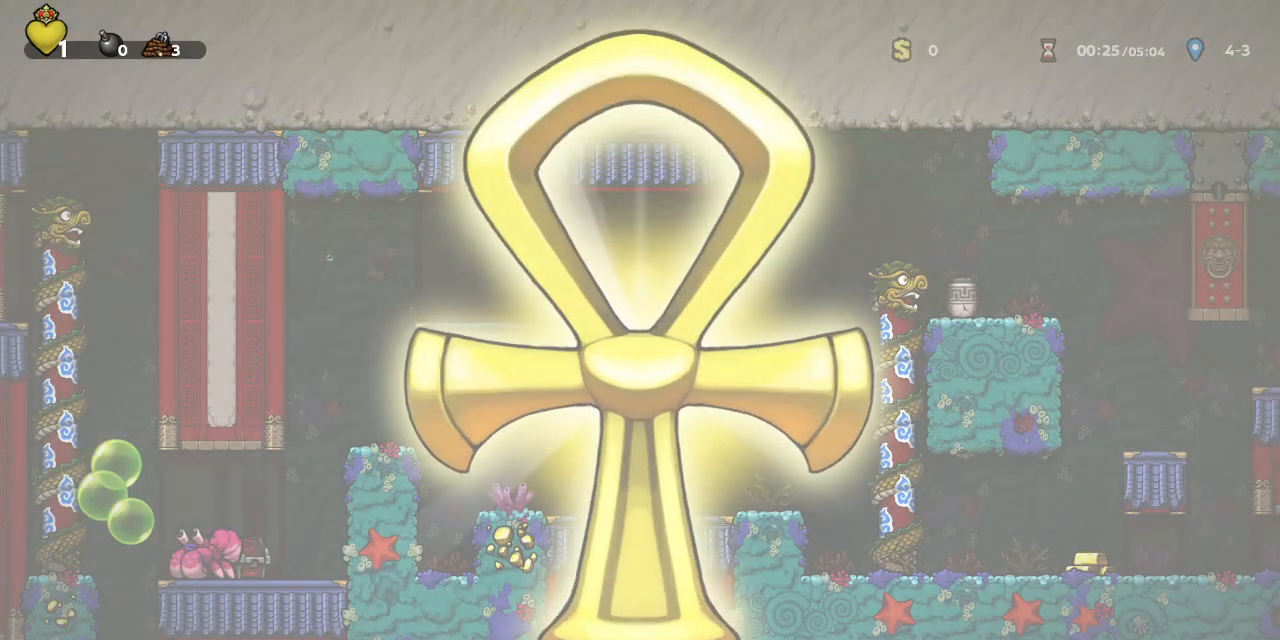
{"buttons": [], "left_stick": "center", "events": [[67, "DPAD_RIGHT", "up"]]}
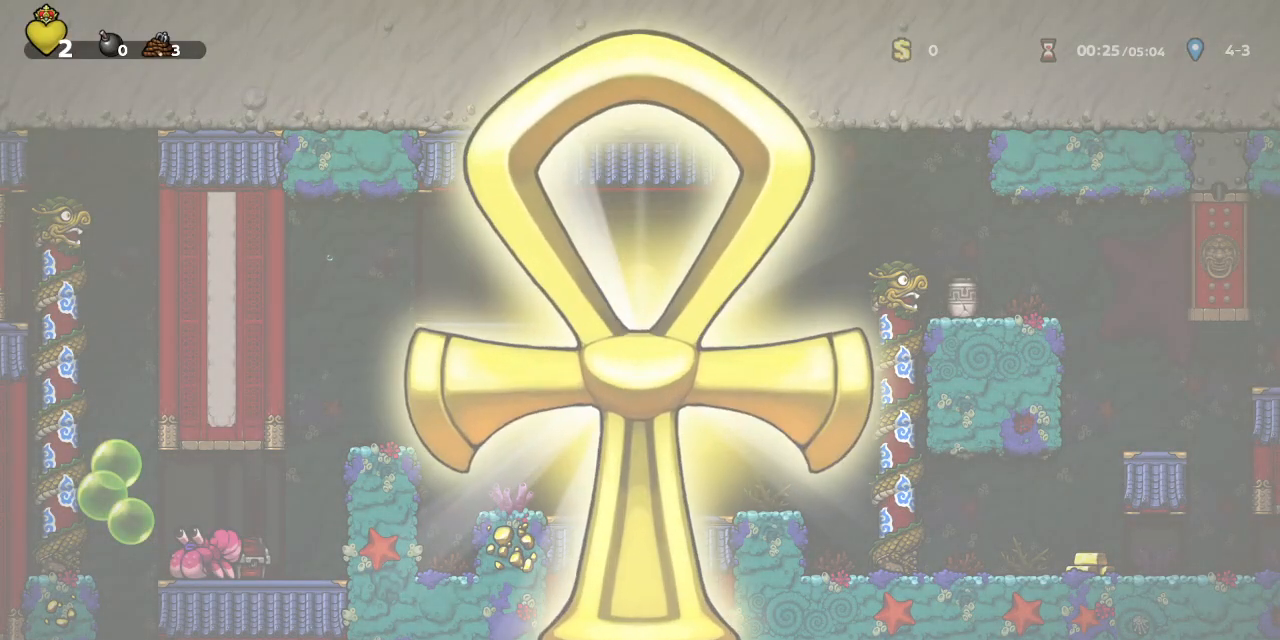
{"buttons": [], "left_stick": "center", "events": []}
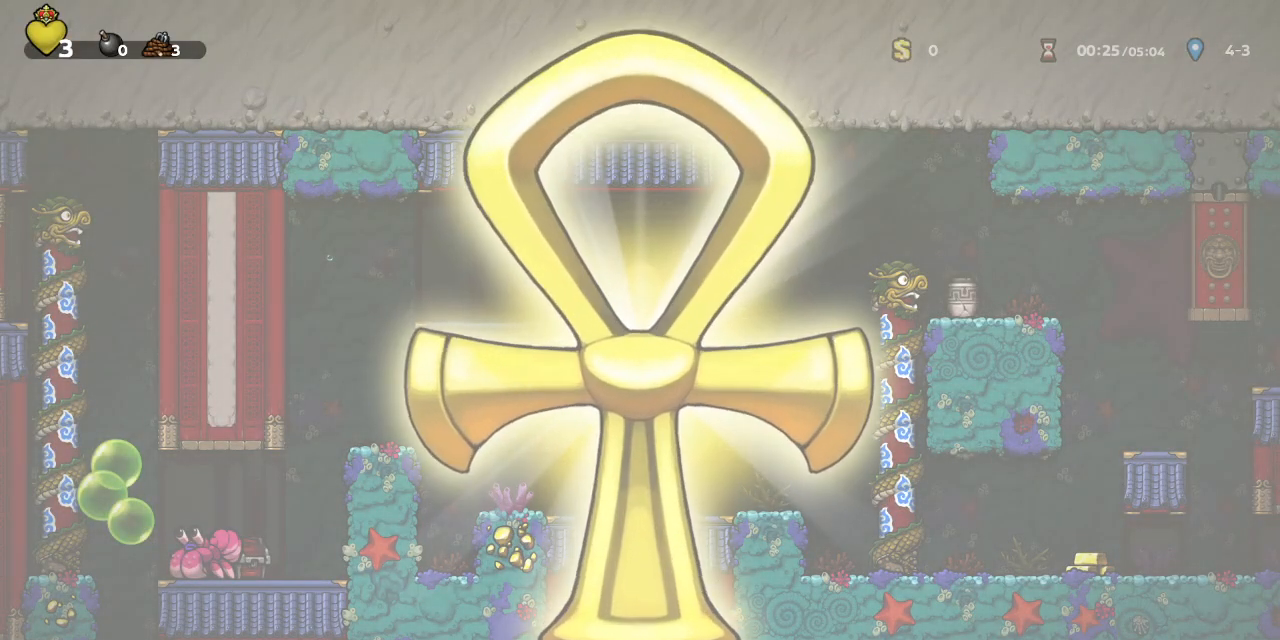
{"buttons": [], "left_stick": "center", "events": []}
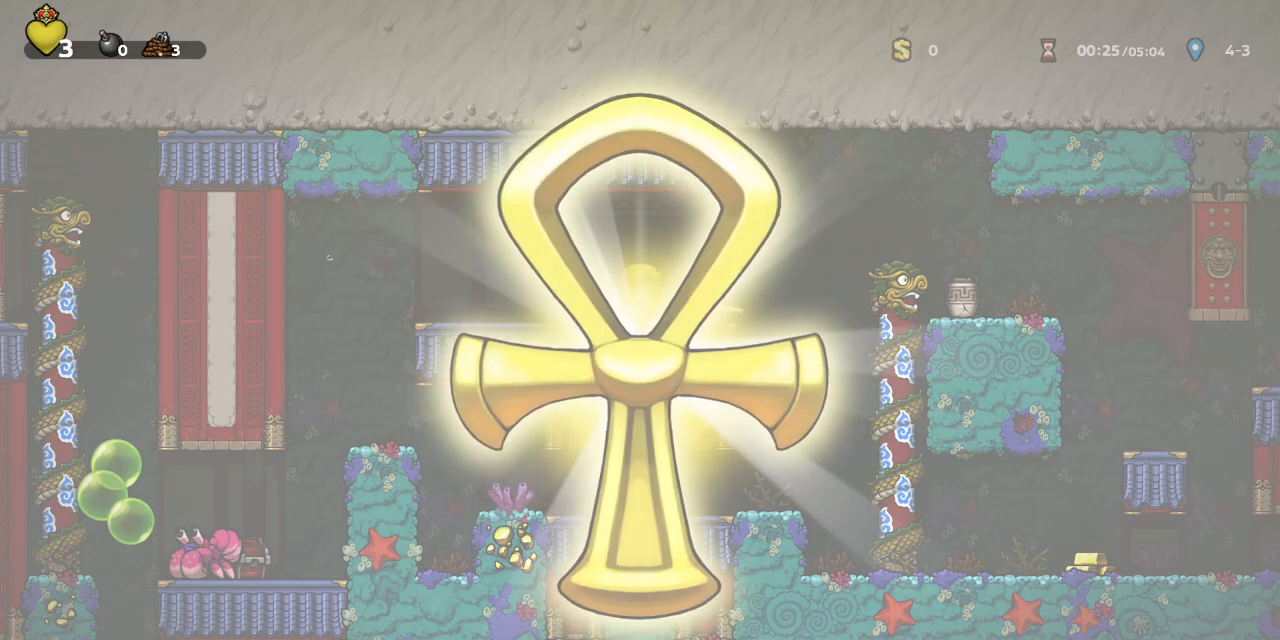
{"buttons": [], "left_stick": "center", "events": []}
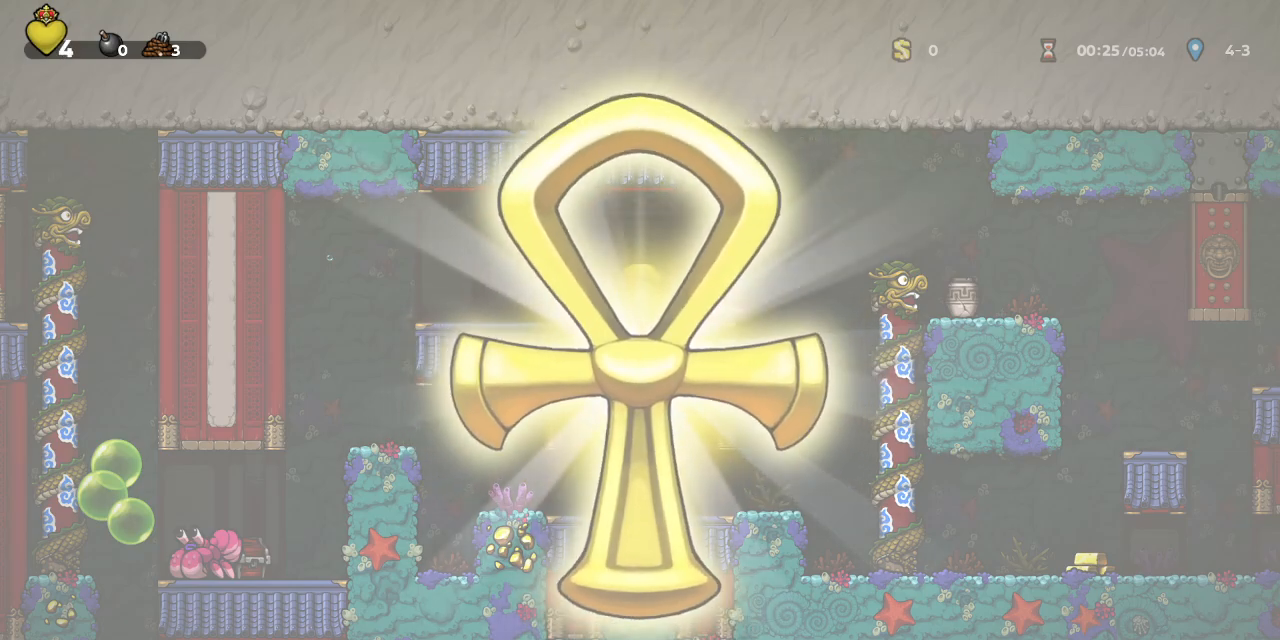
{"buttons": [], "left_stick": "center", "events": []}
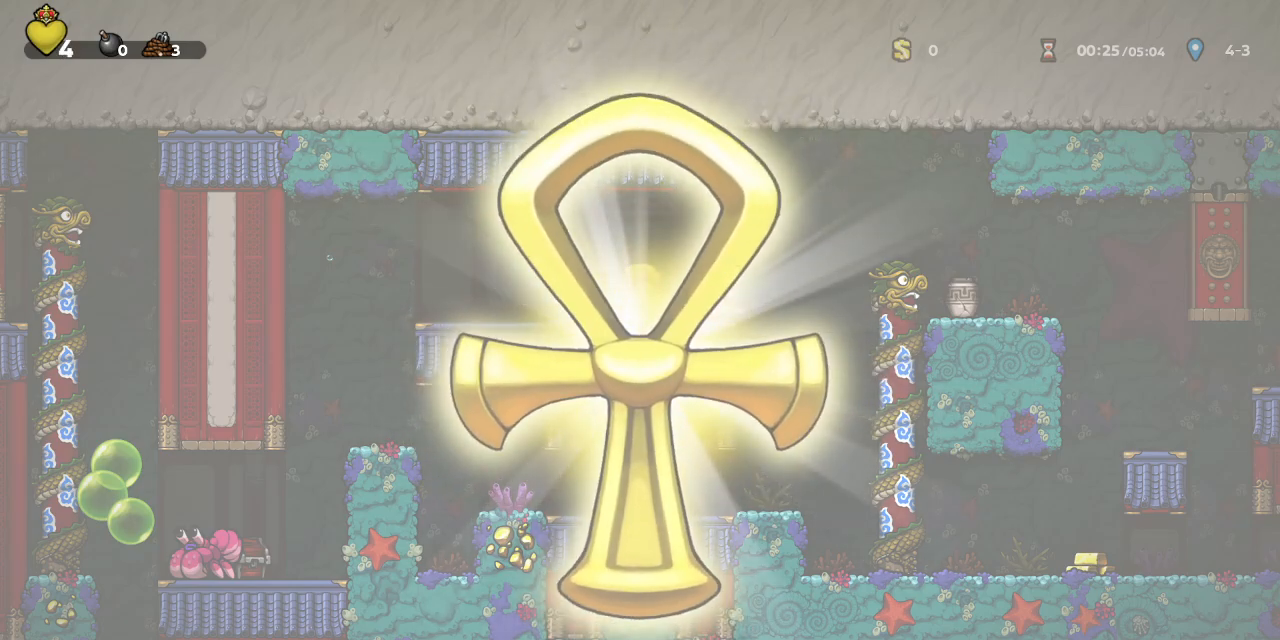
{"buttons": ["DPAD_RIGHT"], "left_stick": "center", "events": [[100, "DPAD_RIGHT", "down"]]}
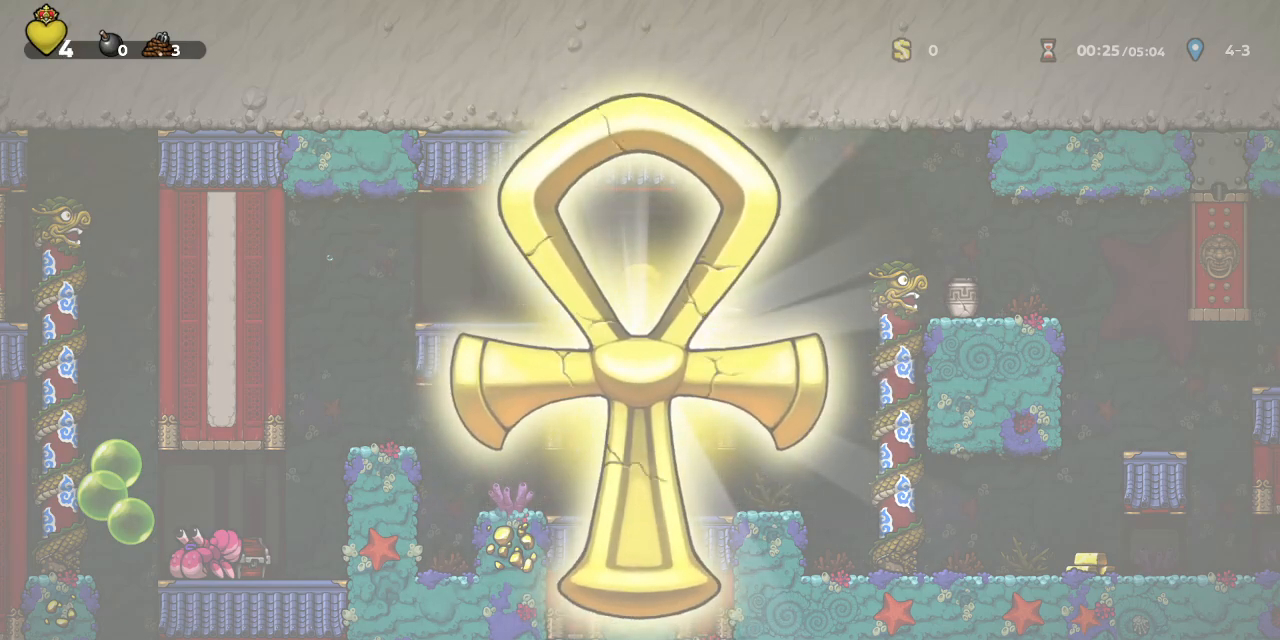
{"buttons": ["DPAD_RIGHT"], "left_stick": "center", "events": []}
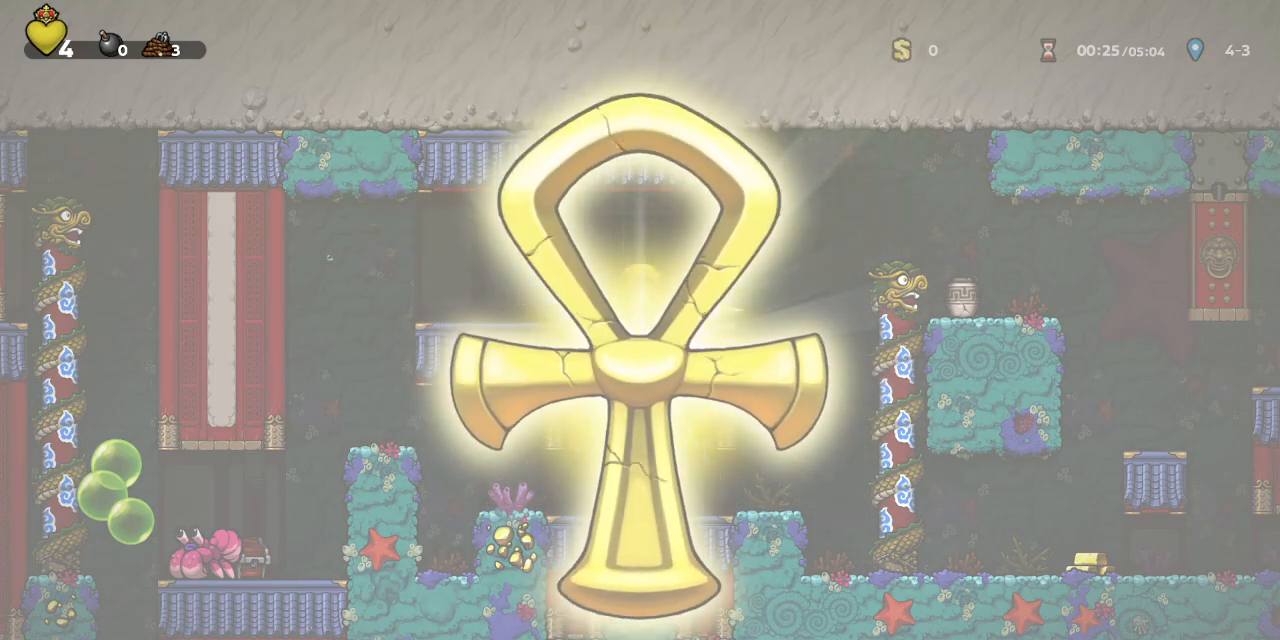
{"buttons": ["DPAD_RIGHT"], "left_stick": "center", "events": []}
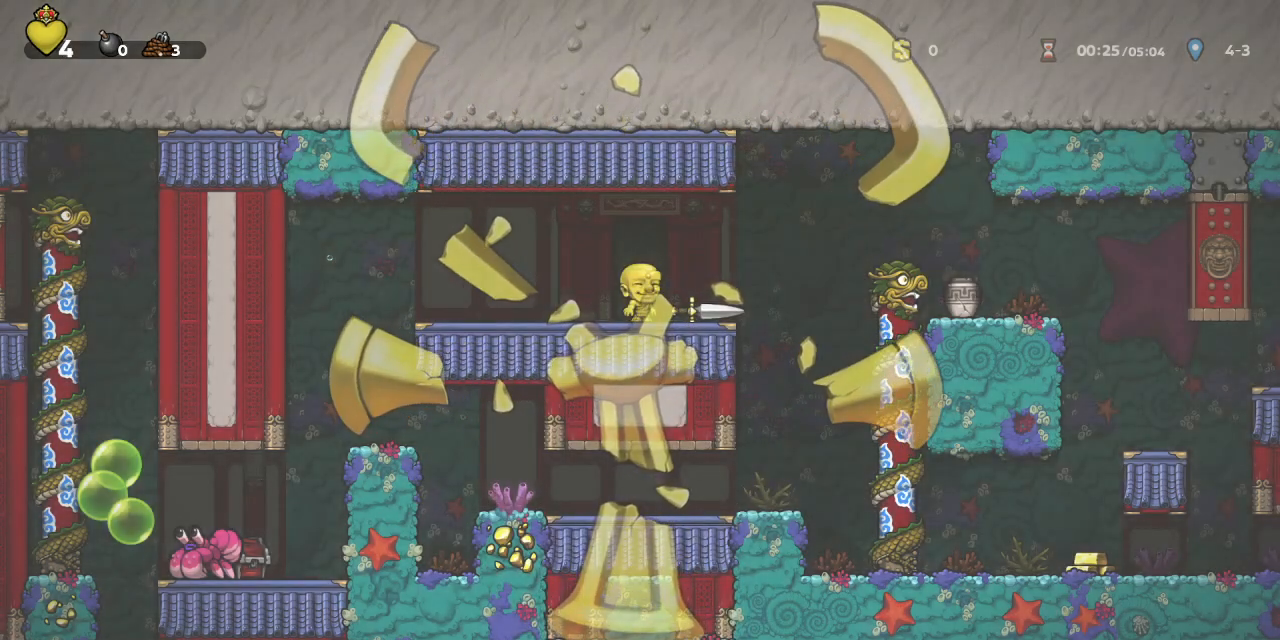
{"buttons": ["CROSS", "R1", "DPAD_RIGHT"], "left_stick": "center", "events": [[233, "DPAD_DOWN", "down"], [267, "DPAD_RIGHT", "up"], [300, "SQUARE", "down"], [350, "SQUARE", "up"], [367, "DPAD_RIGHT", "down"], [383, "DPAD_DOWN", "up"], [383, "R1", "down"], [483, "CROSS", "down"]]}
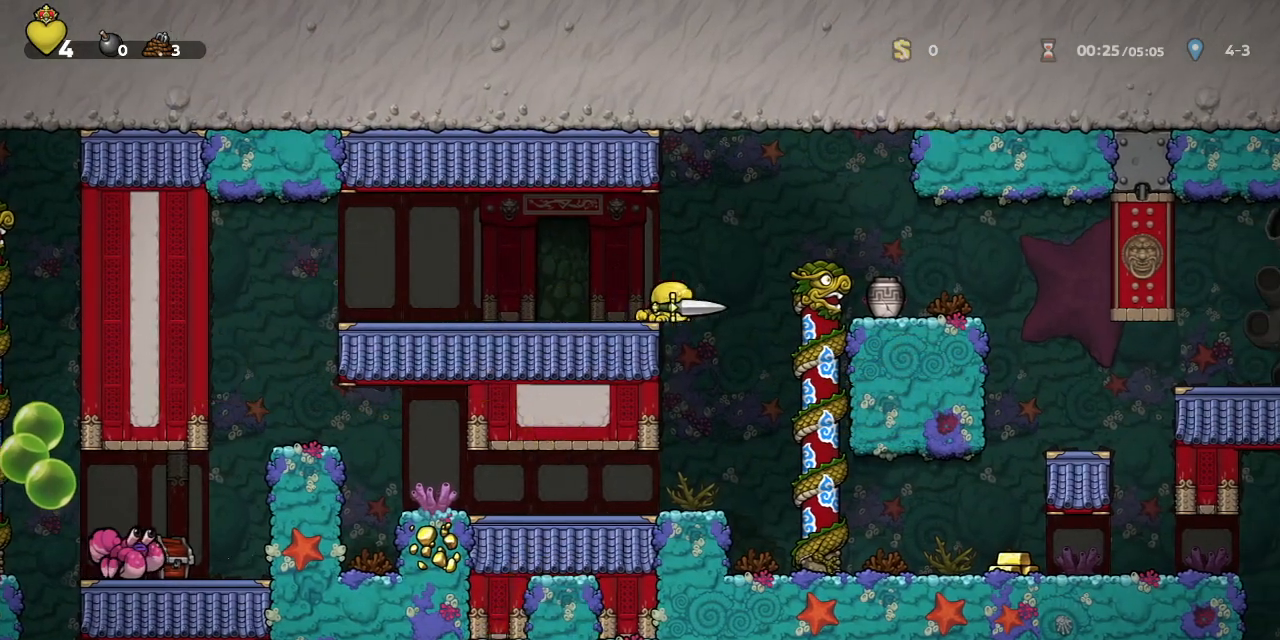
{"buttons": ["R1", "DPAD_RIGHT"], "left_stick": "center", "events": [[183, "CROSS", "up"]]}
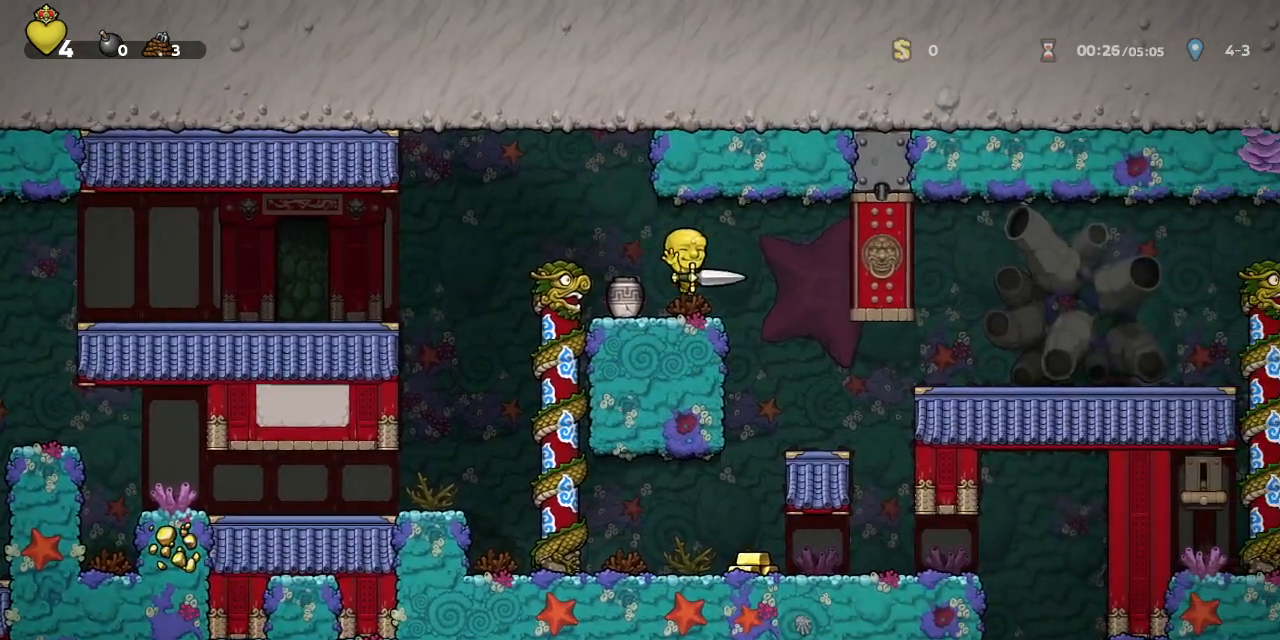
{"buttons": ["R1", "DPAD_RIGHT"], "left_stick": "center", "events": [[167, "DPAD_RIGHT", "up"], [350, "DPAD_RIGHT", "down"]]}
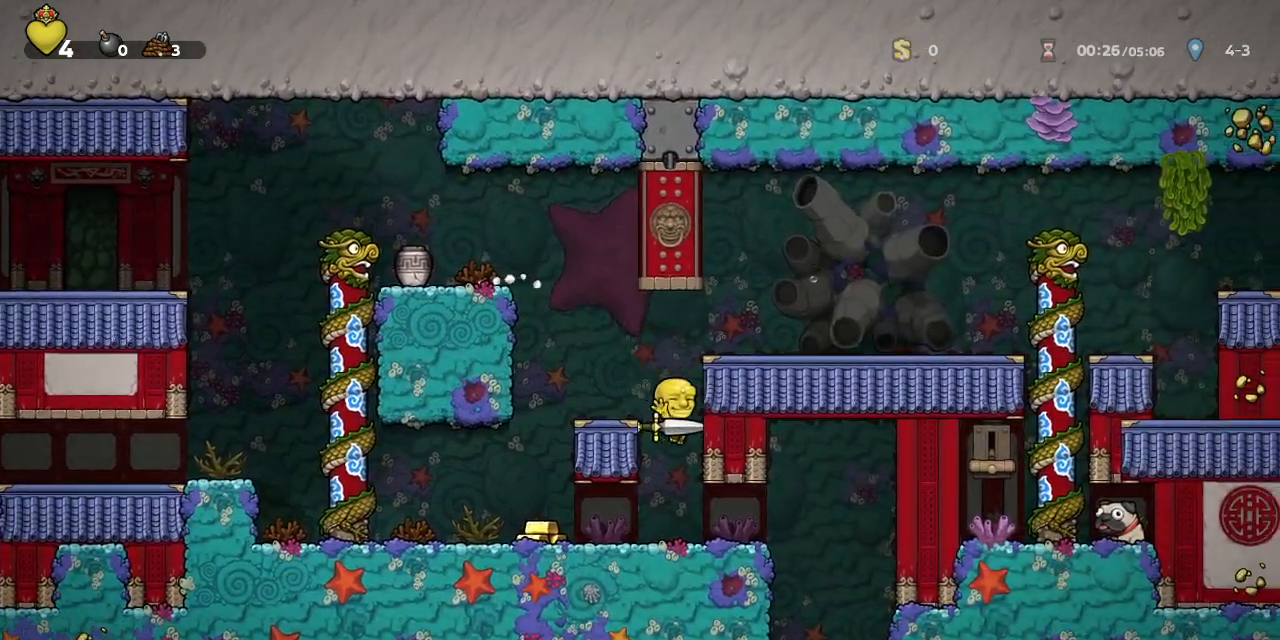
{"buttons": ["R1", "DPAD_RIGHT"], "left_stick": "center", "events": [[83, "DPAD_RIGHT", "up"], [333, "DPAD_RIGHT", "down"]]}
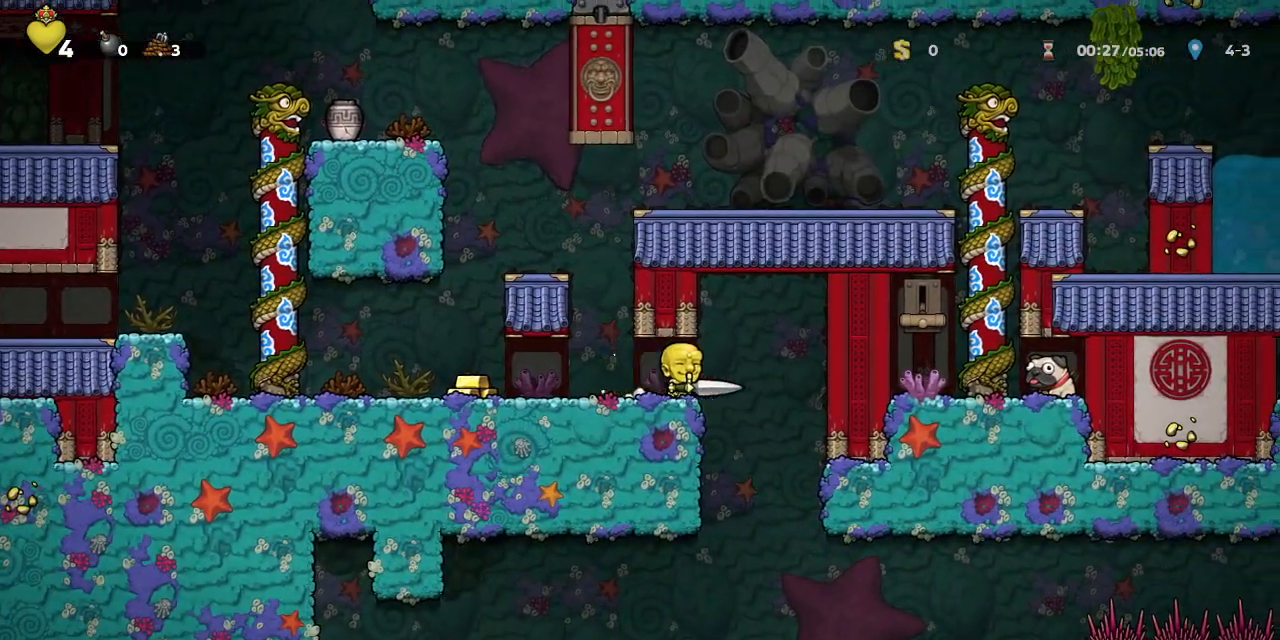
{"buttons": ["R1", "DPAD_DOWN"], "left_stick": "center", "events": [[50, "DPAD_RIGHT", "up"], [100, "DPAD_LEFT", "down"], [283, "DPAD_DOWN", "down"], [300, "DPAD_LEFT", "up"]]}
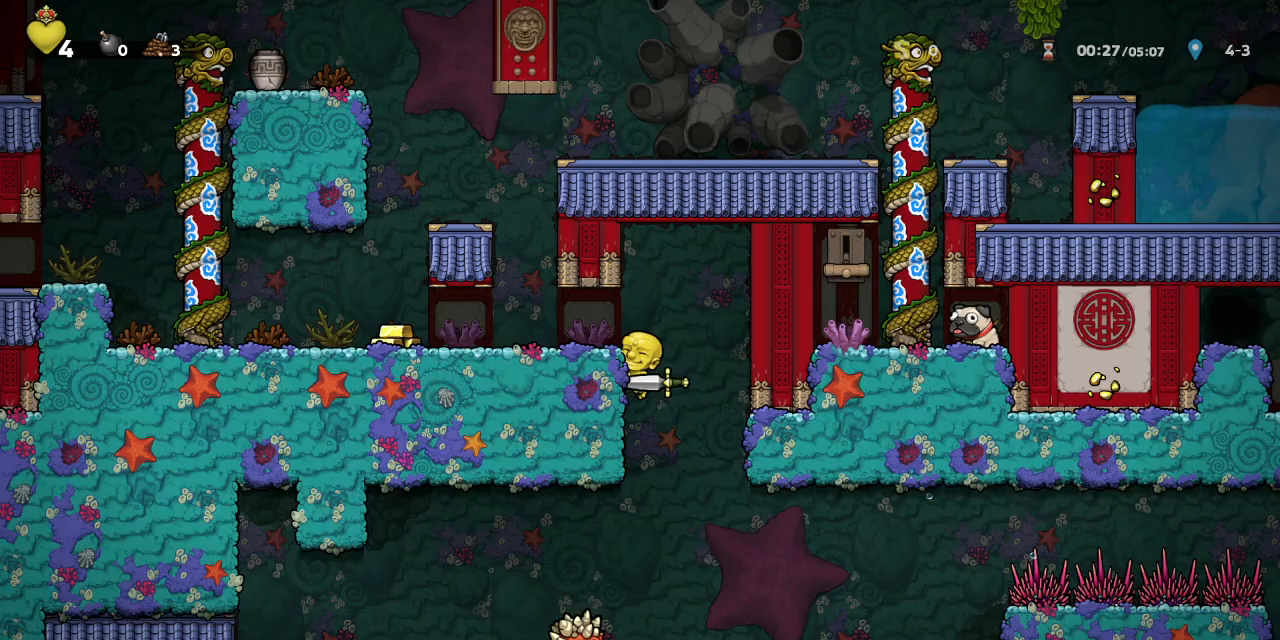
{"buttons": ["R1", "DPAD_DOWN"], "left_stick": "center", "events": []}
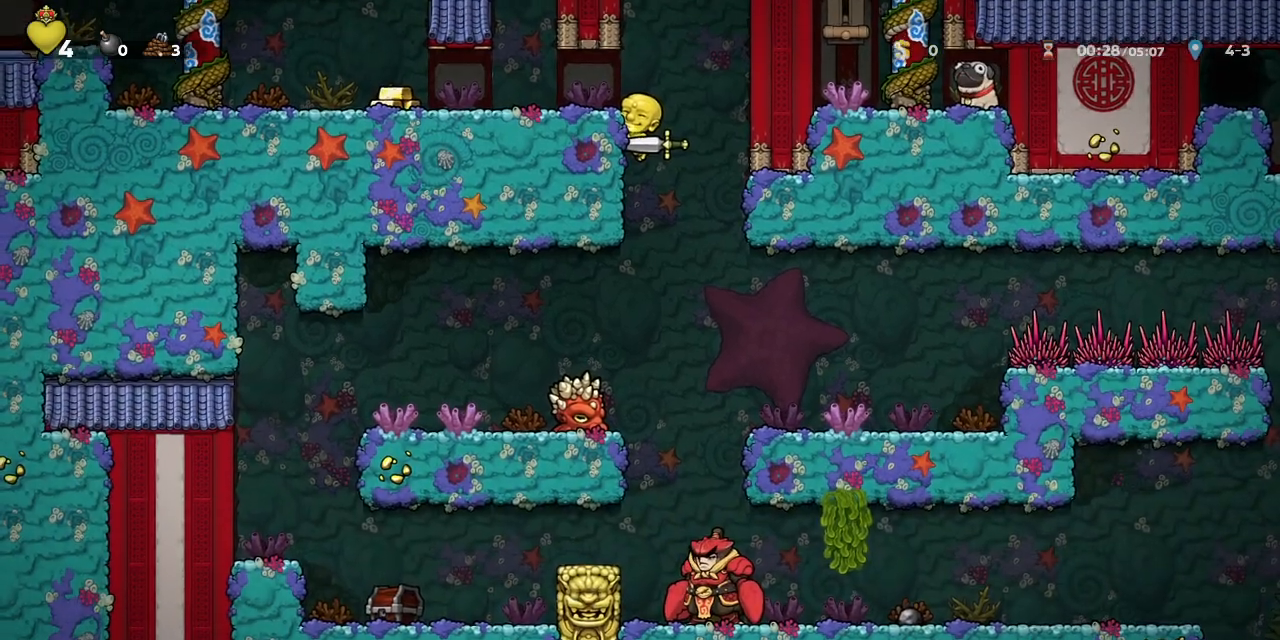
{"buttons": ["R1", "DPAD_DOWN"], "left_stick": "center", "events": []}
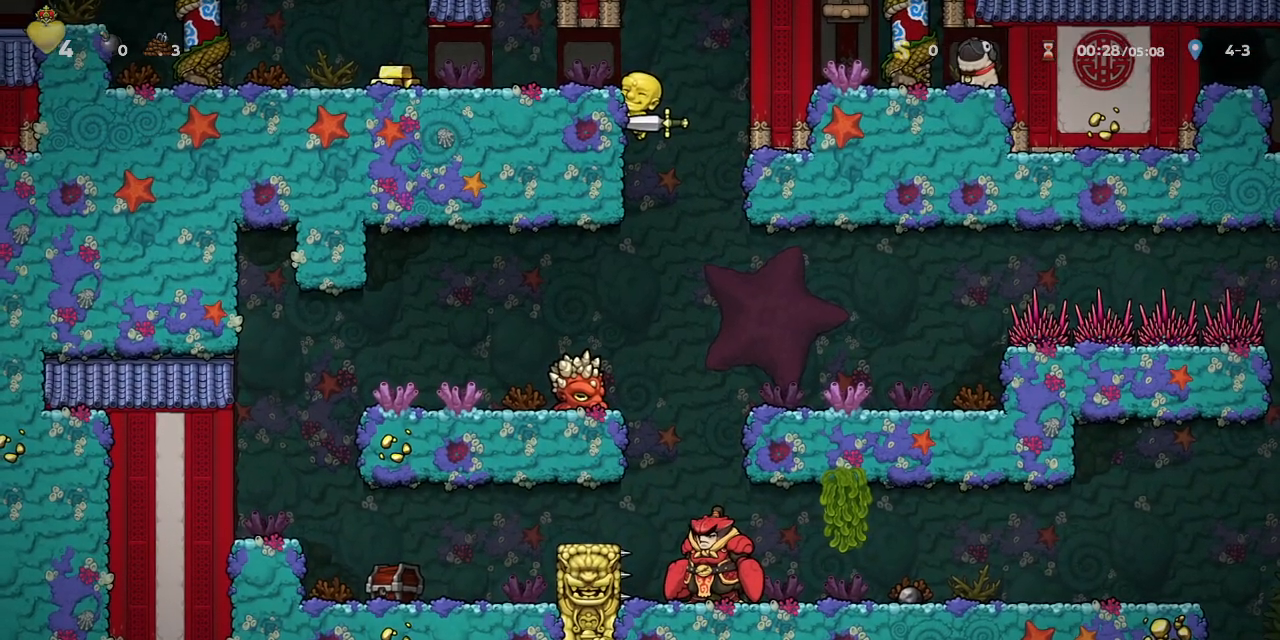
{"buttons": ["R1", "DPAD_DOWN"], "left_stick": "center", "events": []}
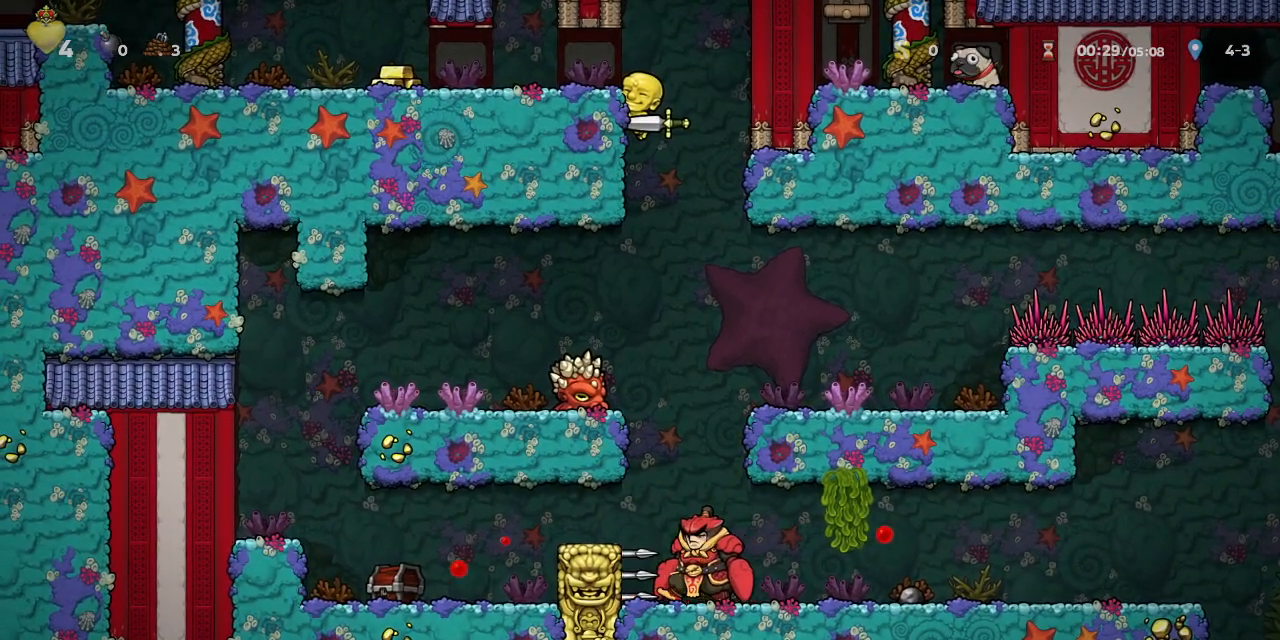
{"buttons": ["R1", "DPAD_DOWN"], "left_stick": "center", "events": []}
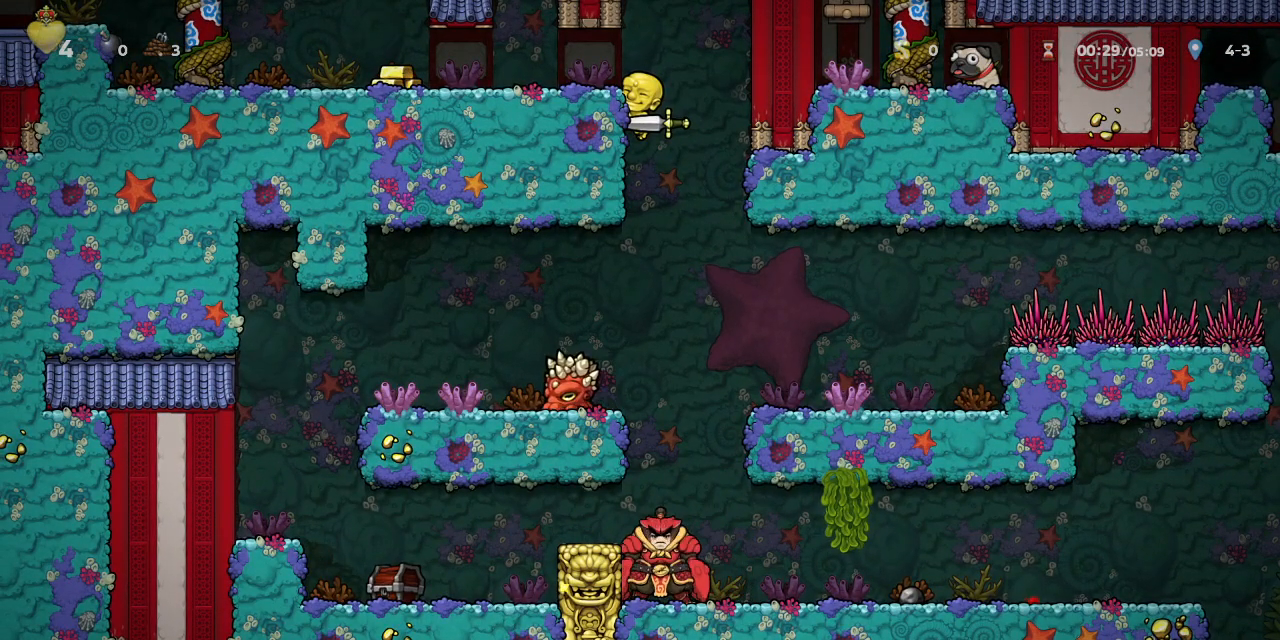
{"buttons": ["R1", "DPAD_RIGHT"], "left_stick": "center", "events": [[67, "R1", "up"], [150, "CROSS", "down"], [217, "DPAD_RIGHT", "down"], [233, "DPAD_DOWN", "up"], [267, "CROSS", "up"], [350, "R1", "down"]]}
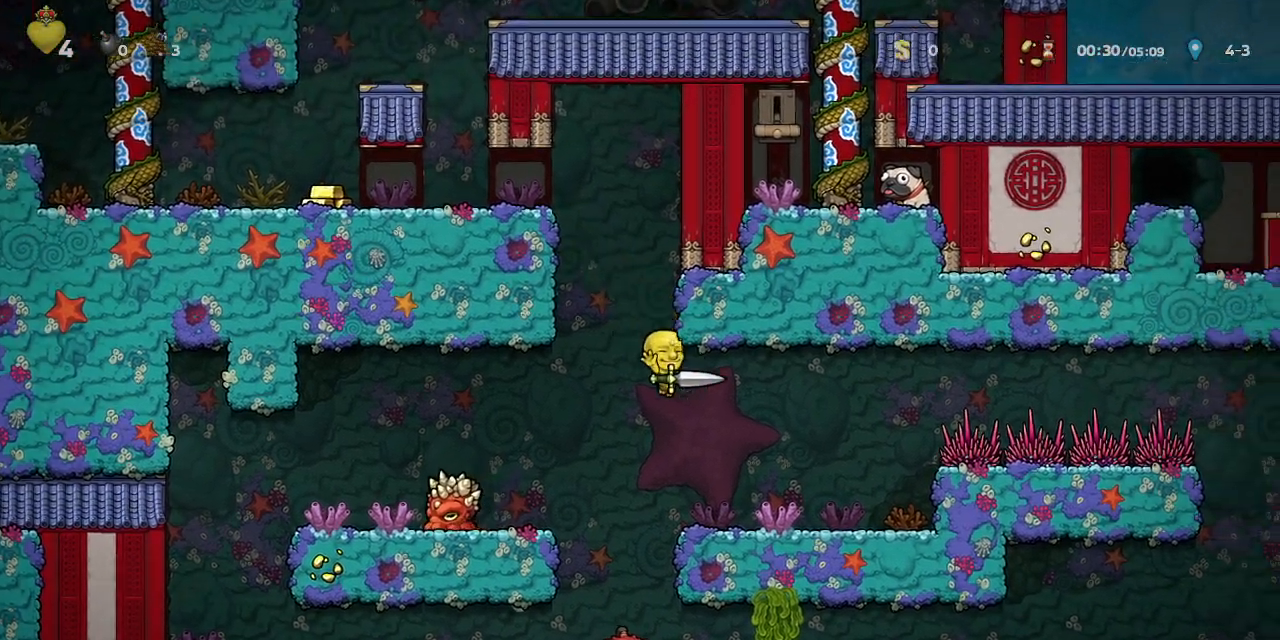
{"buttons": ["R1"], "left_stick": "center", "events": [[17, "R1", "up"], [100, "DPAD_RIGHT", "up"], [183, "CROSS", "down"], [200, "DPAD_RIGHT", "down"], [200, "R1", "down"], [267, "CROSS", "up"], [467, "DPAD_RIGHT", "up"]]}
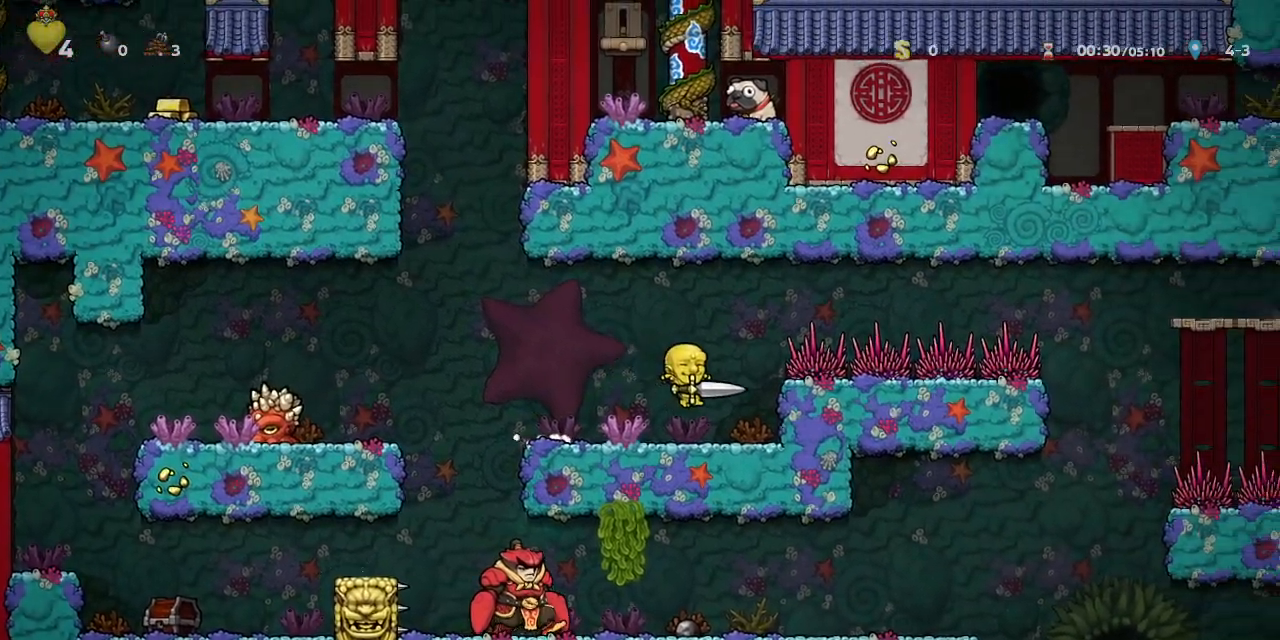
{"buttons": ["DPAD_DOWN"], "left_stick": "center", "events": [[100, "DPAD_RIGHT", "down"], [317, "DPAD_RIGHT", "up"], [350, "R1", "up"], [500, "DPAD_DOWN", "down"]]}
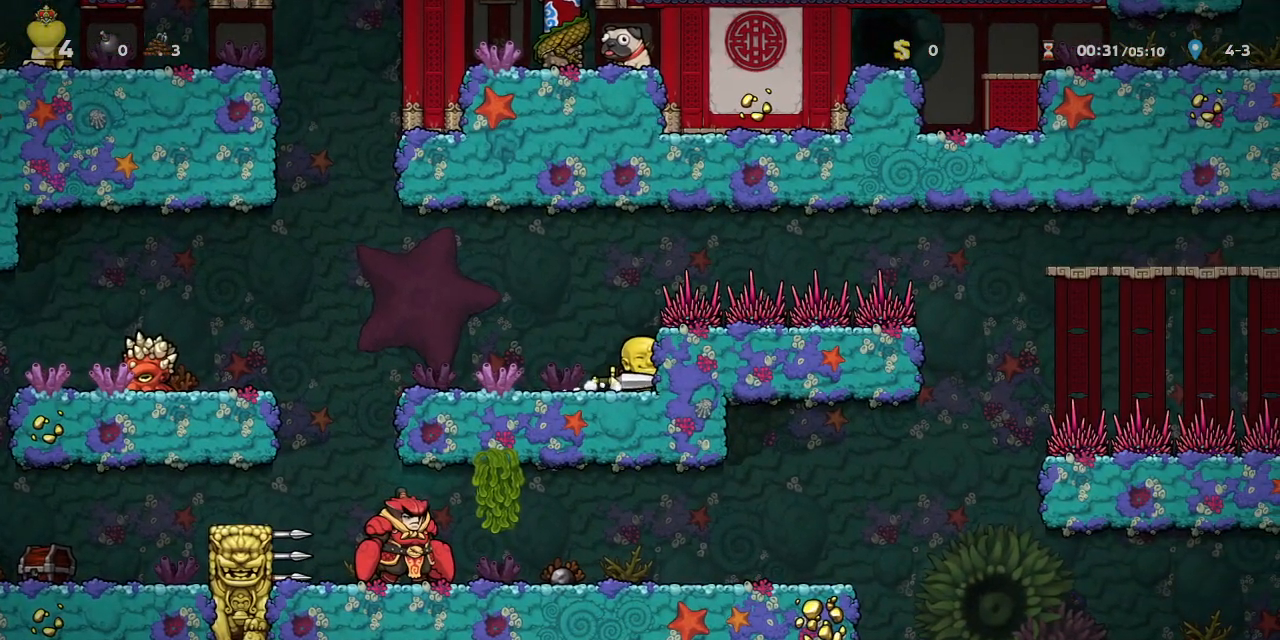
{"buttons": [], "left_stick": "center", "events": [[133, "SQUARE", "down"], [183, "SQUARE", "up"], [217, "DPAD_DOWN", "up"], [317, "CROSS", "down"], [367, "SQUARE", "down"], [450, "CROSS", "up"], [500, "SQUARE", "up"]]}
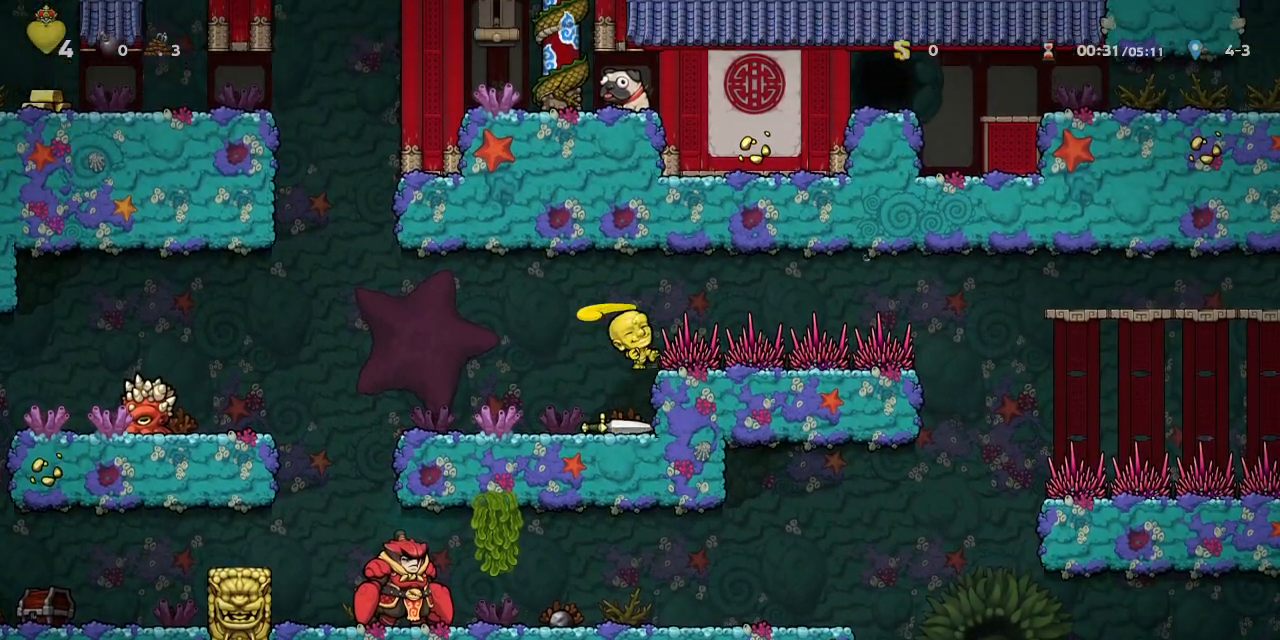
{"buttons": [], "left_stick": "center", "events": [[33, "L1", "down"], [317, "L1", "up"], [367, "CROSS", "down"], [467, "CROSS", "up"]]}
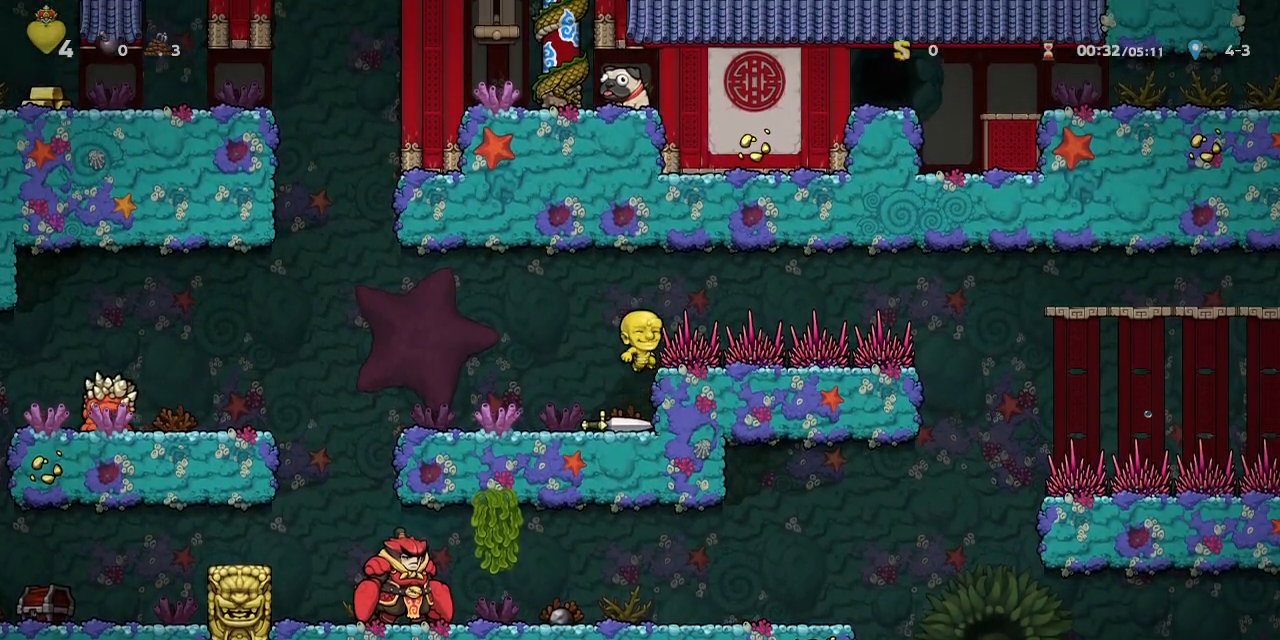
{"buttons": [], "left_stick": "center", "events": [[33, "DPAD_RIGHT", "down"], [50, "DPAD_RIGHT", "up"], [100, "L1", "down"], [167, "L1", "up"], [167, "SQUARE", "down"], [267, "SQUARE", "up"], [283, "DPAD_RIGHT", "down"], [417, "DPAD_RIGHT", "up"]]}